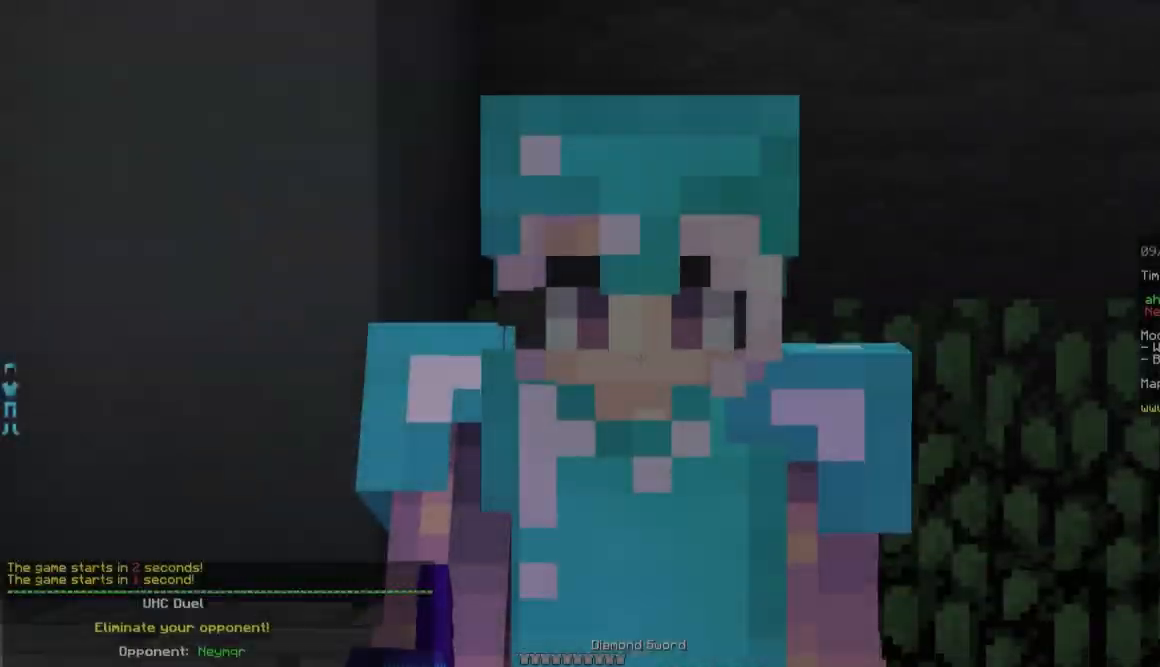
Gameplay with keyboard and mouse; each line is a JSON object with the keys and mouse buttons held at the frame after it. "events" lists presses ("down") and releases ("up") of "a", "d", "s", "w", "mouse_left" and "mouse_right" between this image and that frame as [ms after this image, input, new state], when the widget could be followed in between. "mouse_left", "mouse_right" = the "left", "right" buttons of the "mouse" list. No other keys are recorded. Fast repeated clicks can show as one long hold. Mouse movement is not recorded.
{"keys": [], "mouse": [], "events": []}
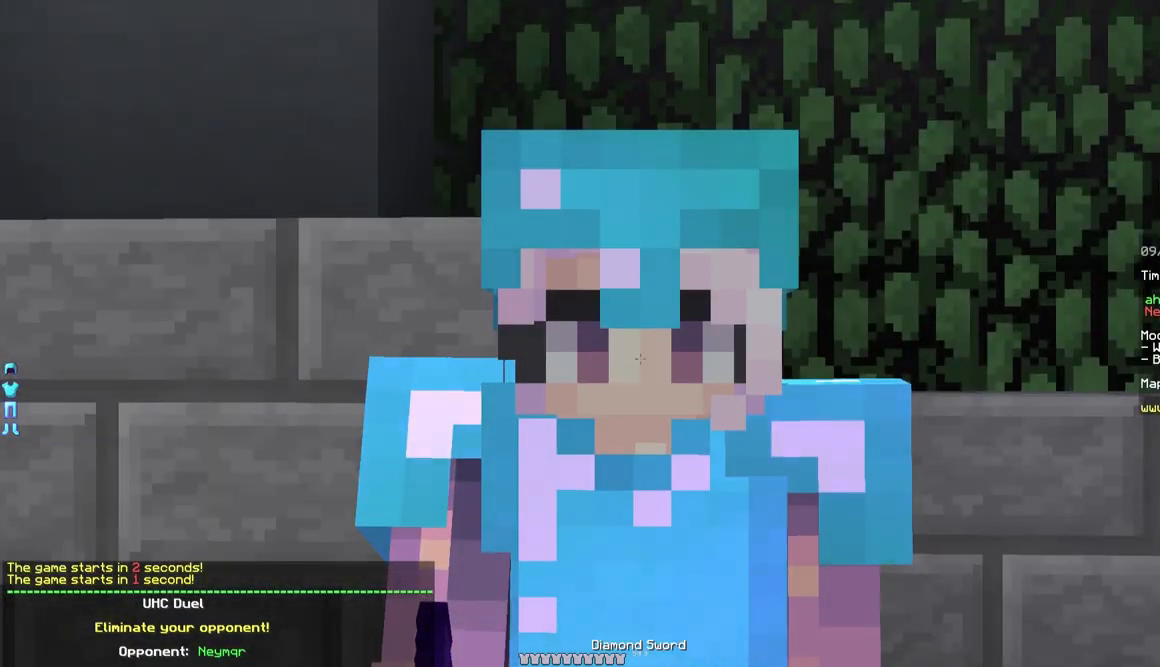
{"keys": ["a", "w"], "mouse": [], "events": [[233, "w", "down"], [333, "a", "down"]]}
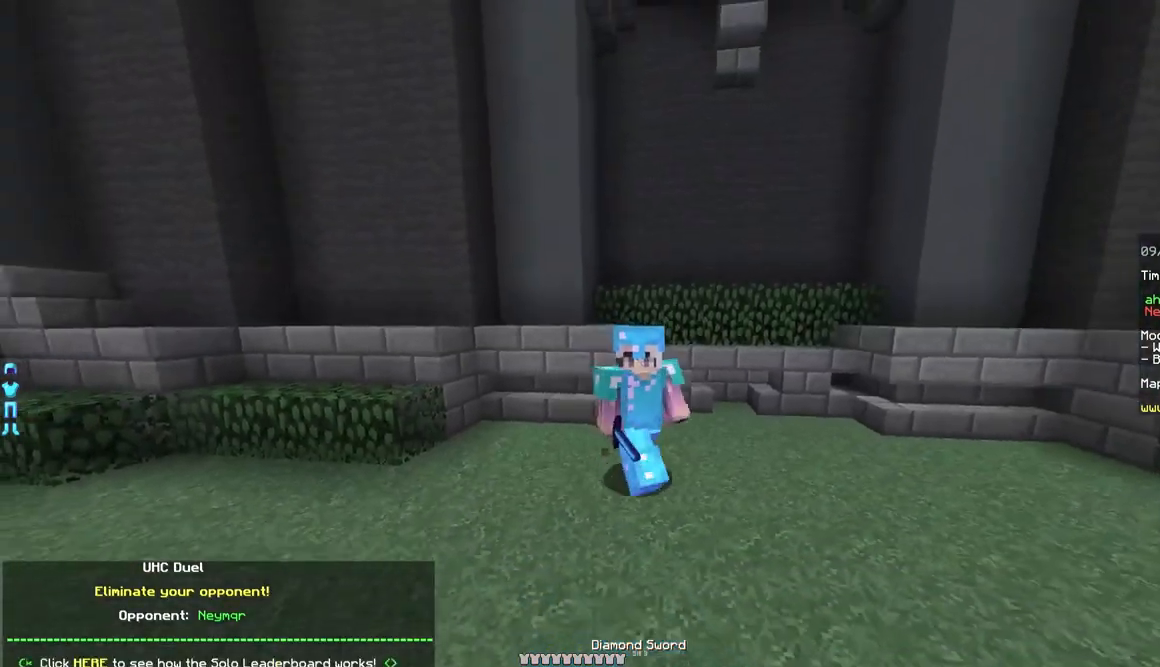
{"keys": ["w"], "mouse": [], "events": [[333, "a", "up"]]}
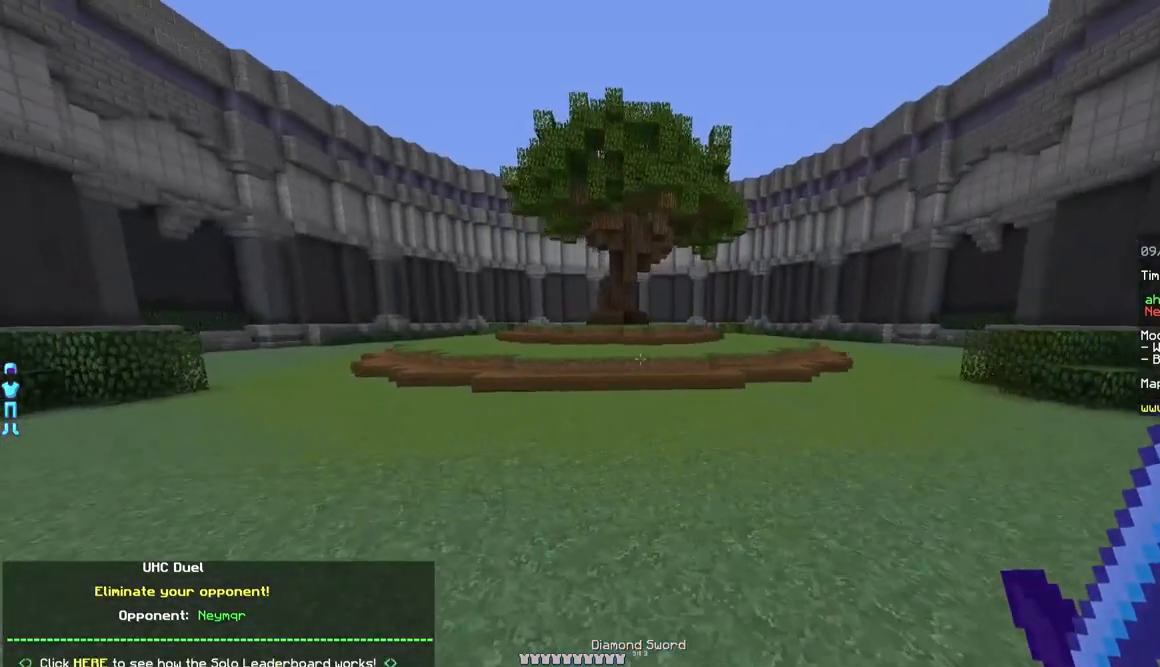
{"keys": ["w"], "mouse": [], "events": []}
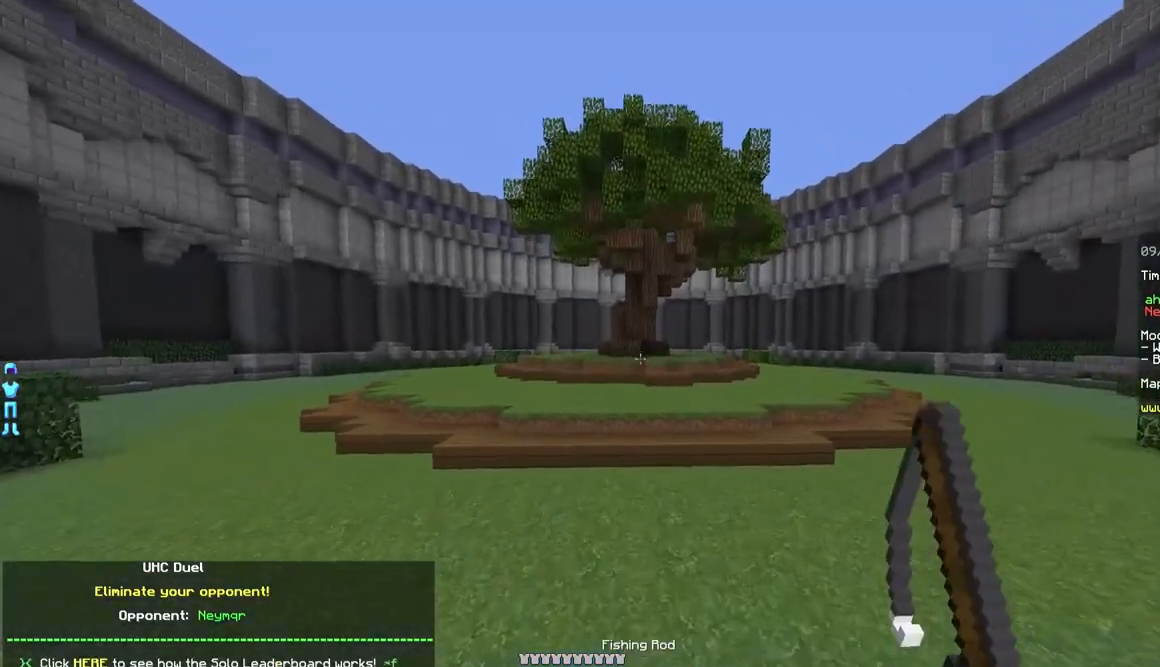
{"keys": ["a", "w"], "mouse": [], "events": [[283, "a", "down"]]}
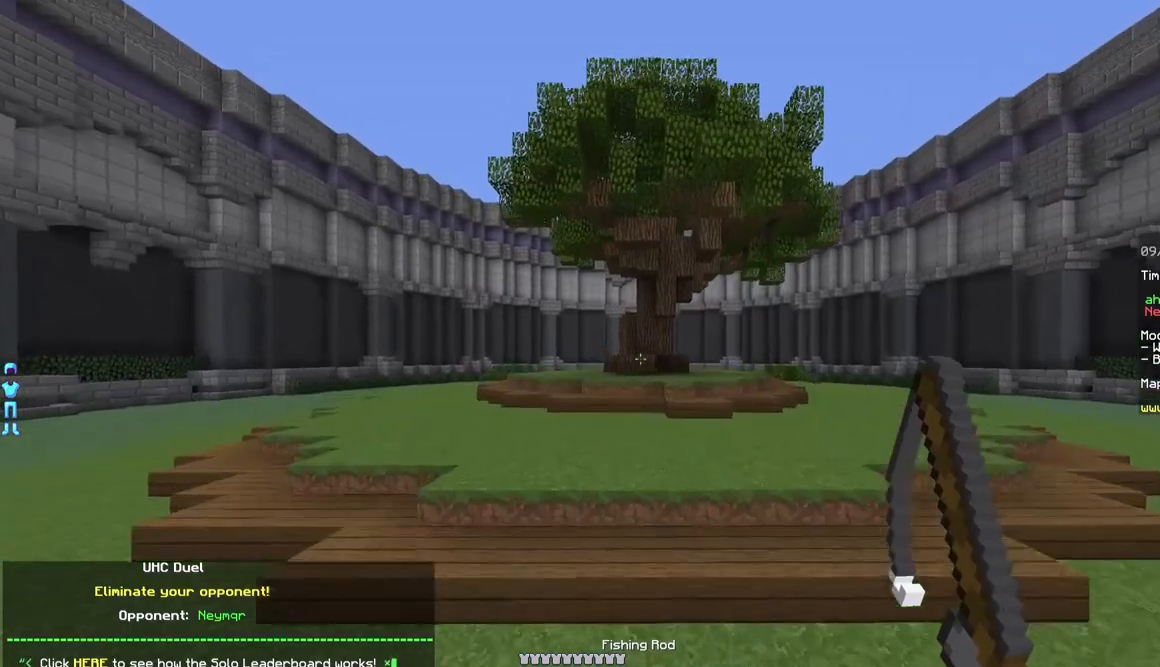
{"keys": ["w"], "mouse": [], "events": [[450, "a", "up"]]}
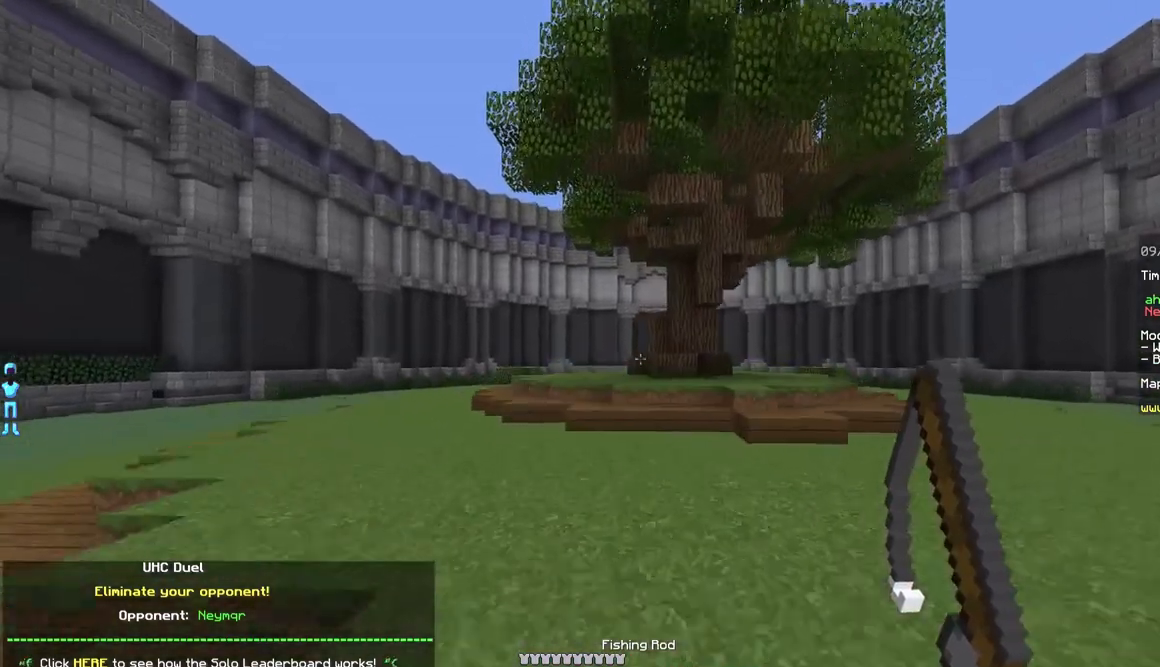
{"keys": ["w"], "mouse": ["left"], "events": [[500, "mouse_left", "down"]]}
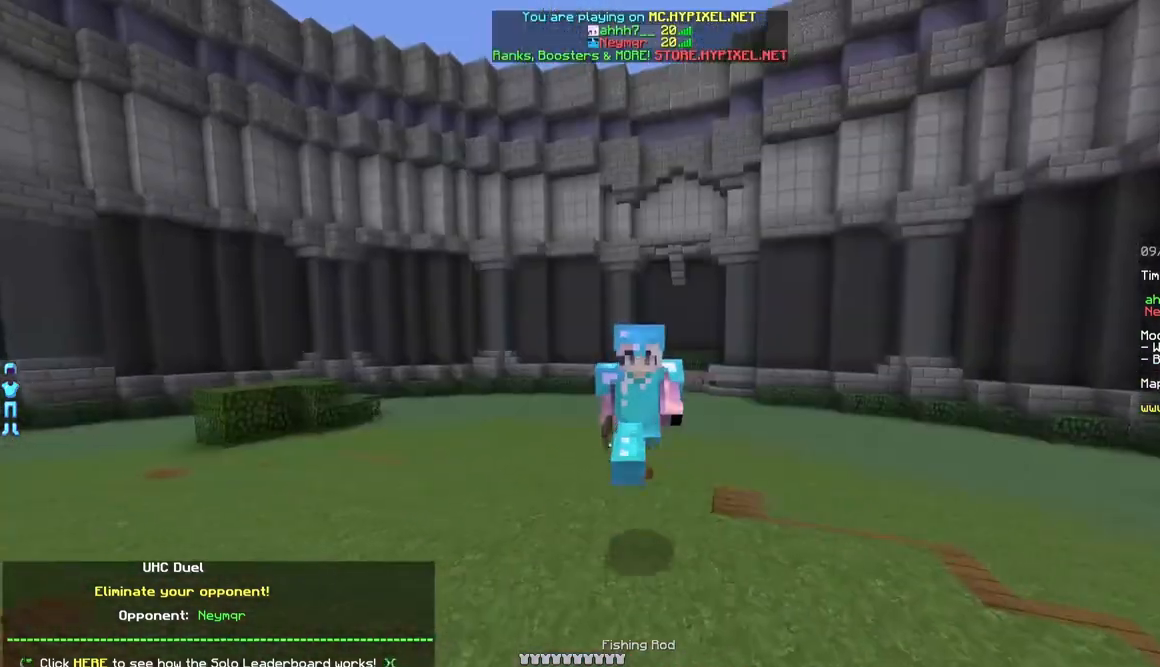
{"keys": ["w"], "mouse": ["left"], "events": [[100, "mouse_left", "up"], [200, "mouse_left", "down"], [300, "mouse_left", "up"], [400, "mouse_left", "down"]]}
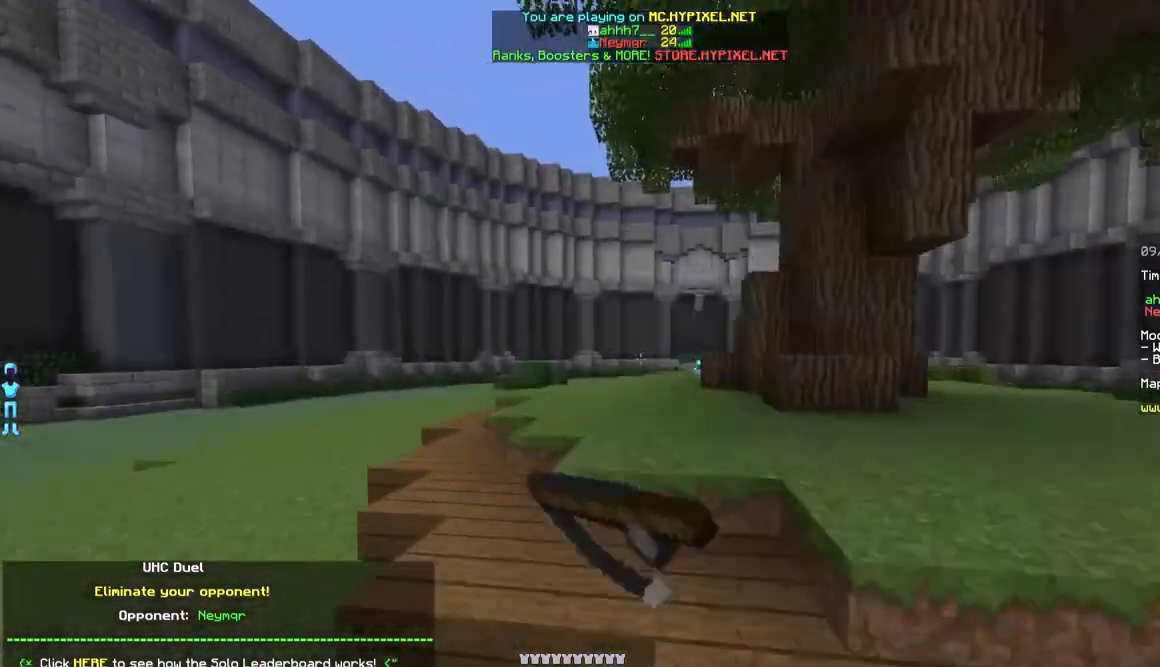
{"keys": ["w"], "mouse": ["left"], "events": [[100, "mouse_left", "up"], [350, "mouse_left", "down"]]}
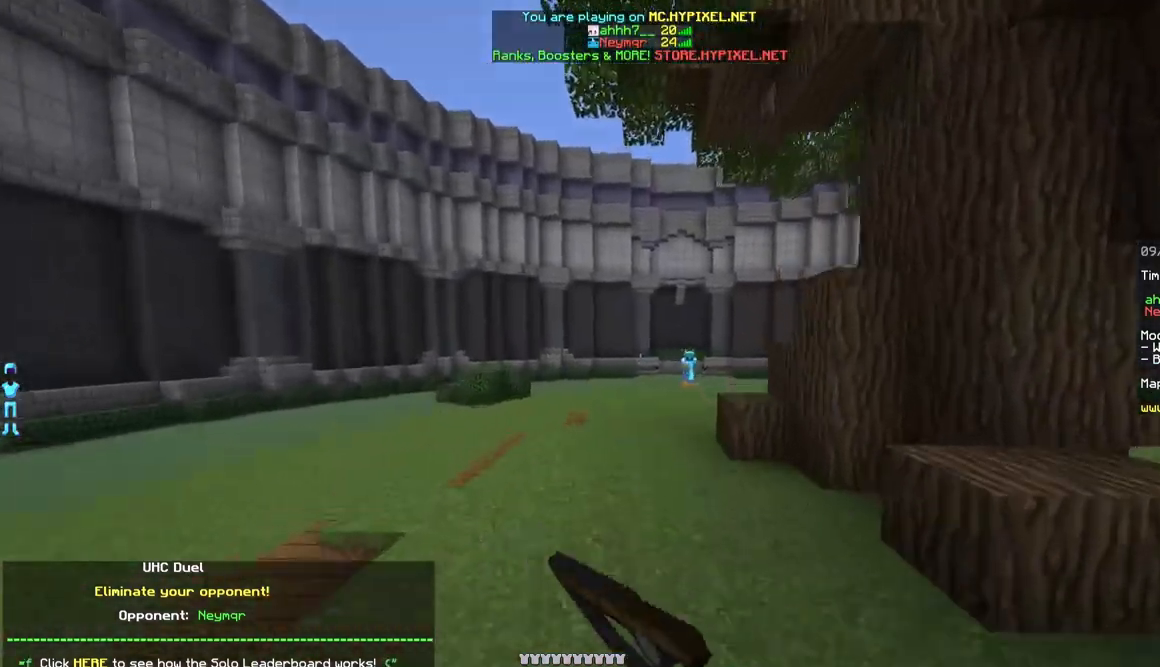
{"keys": ["w"], "mouse": ["left"], "events": [[17, "mouse_left", "up"], [417, "mouse_left", "down"]]}
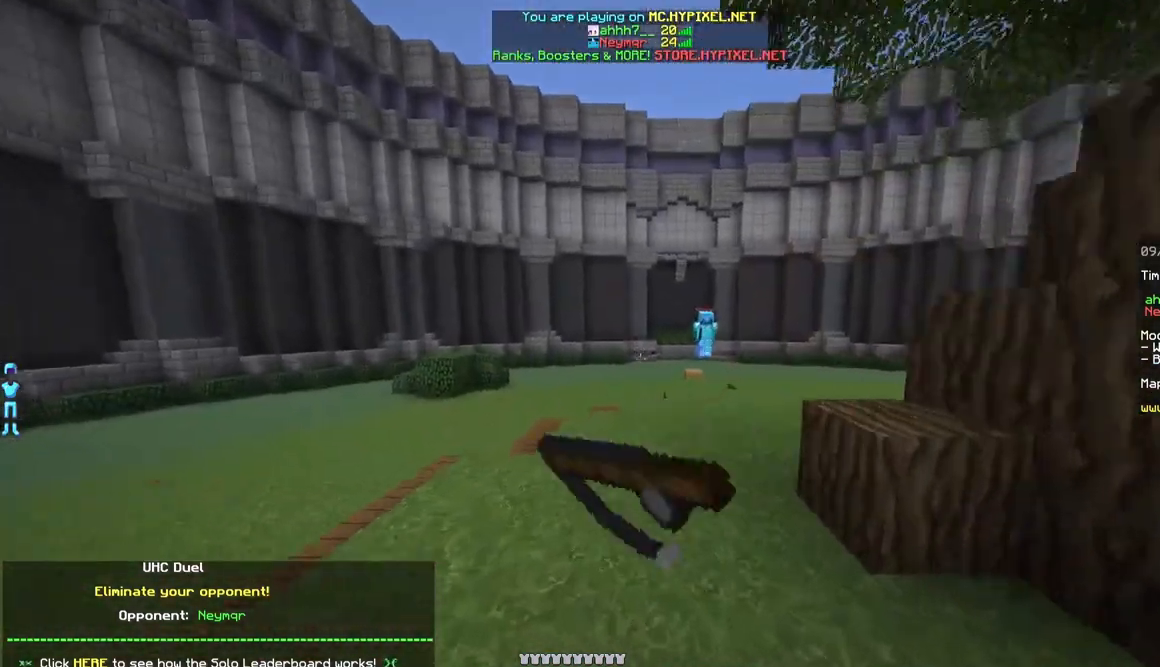
{"keys": ["a", "w"], "mouse": [], "events": [[117, "mouse_left", "up"], [267, "a", "down"], [367, "mouse_right", "down"], [417, "mouse_right", "up"]]}
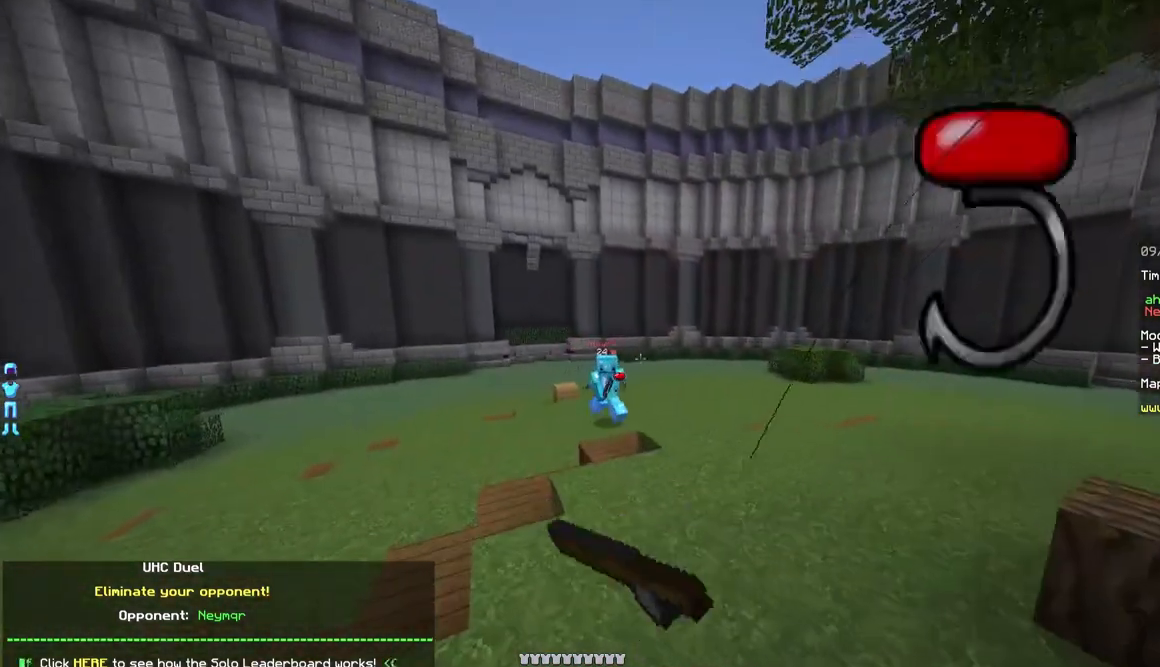
{"keys": ["a", "w"], "mouse": [], "events": [[417, "mouse_right", "down"], [467, "mouse_right", "up"]]}
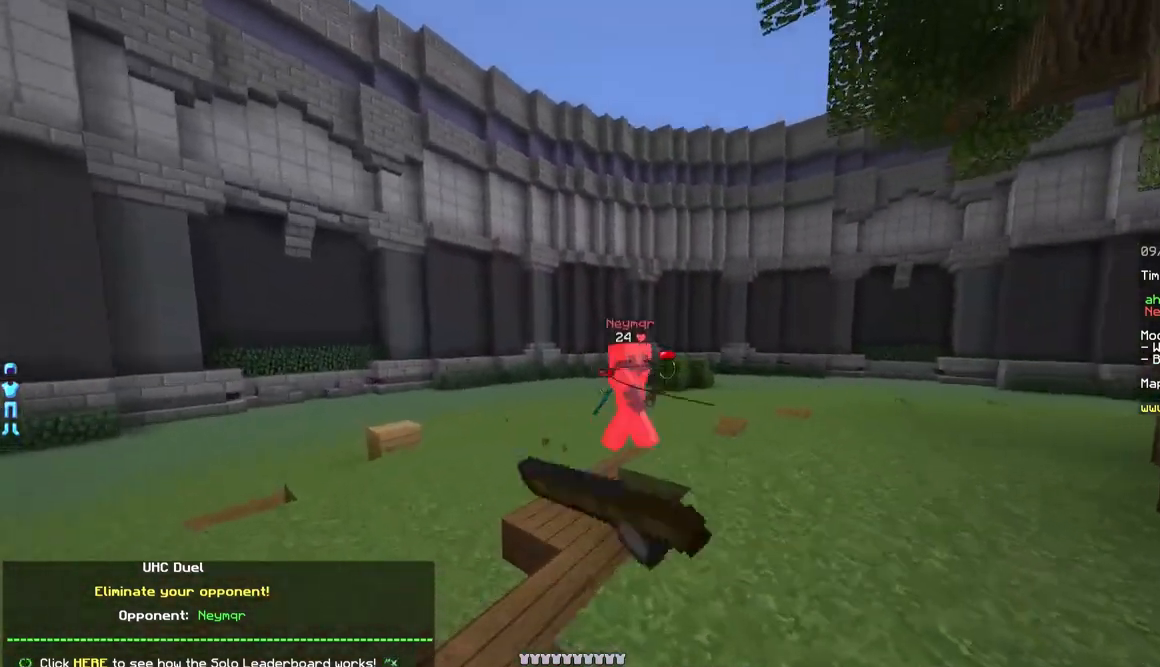
{"keys": ["a", "w"], "mouse": [], "events": [[17, "mouse_right", "down"], [17, "w", "up"], [117, "mouse_right", "up"], [367, "w", "down"]]}
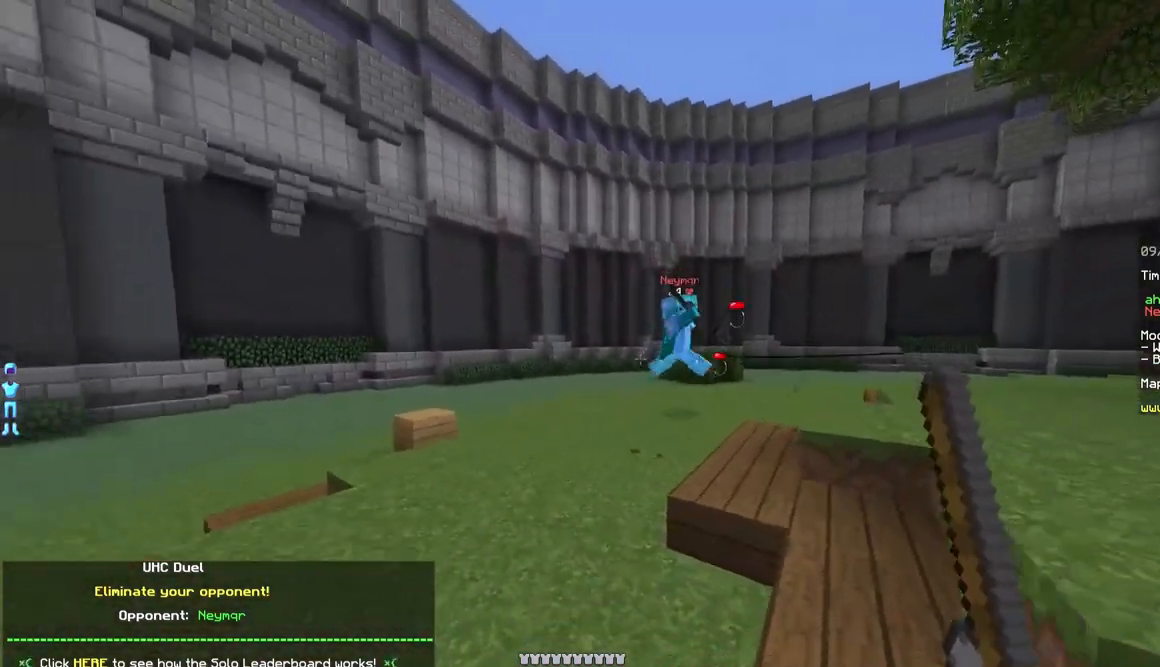
{"keys": ["a", "w"], "mouse": [], "events": [[17, "mouse_right", "down"], [117, "mouse_right", "up"], [167, "mouse_right", "down"], [217, "mouse_right", "up"]]}
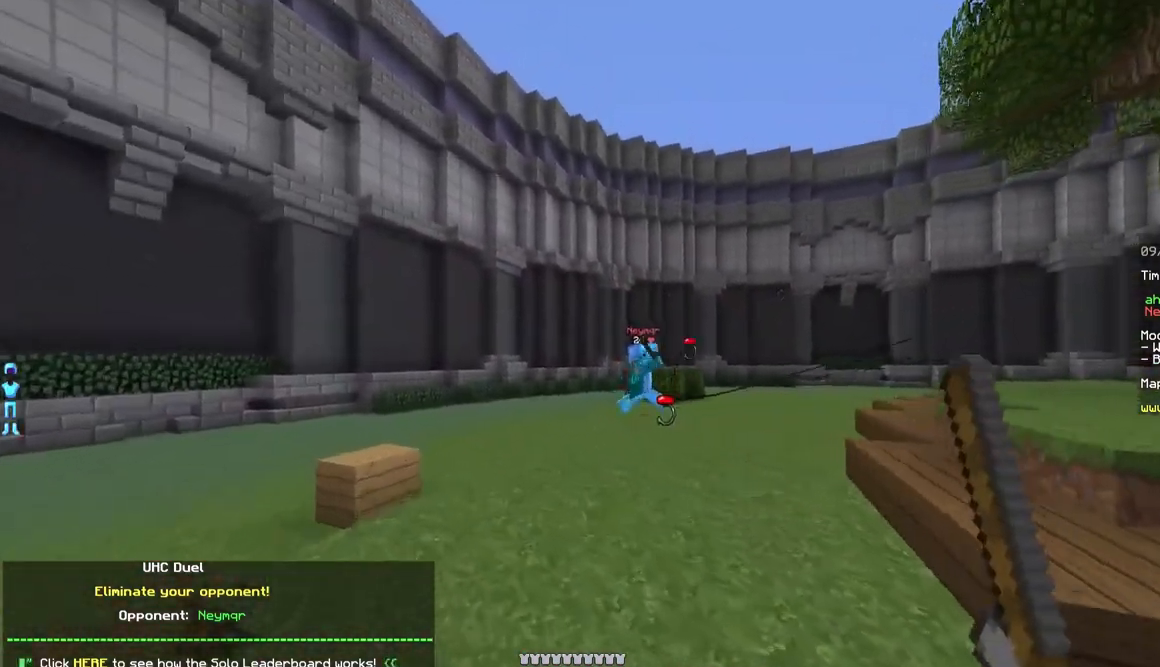
{"keys": ["a", "w"], "mouse": [], "events": [[217, "mouse_right", "down"], [317, "mouse_right", "up"], [367, "mouse_right", "down"], [417, "mouse_right", "up"]]}
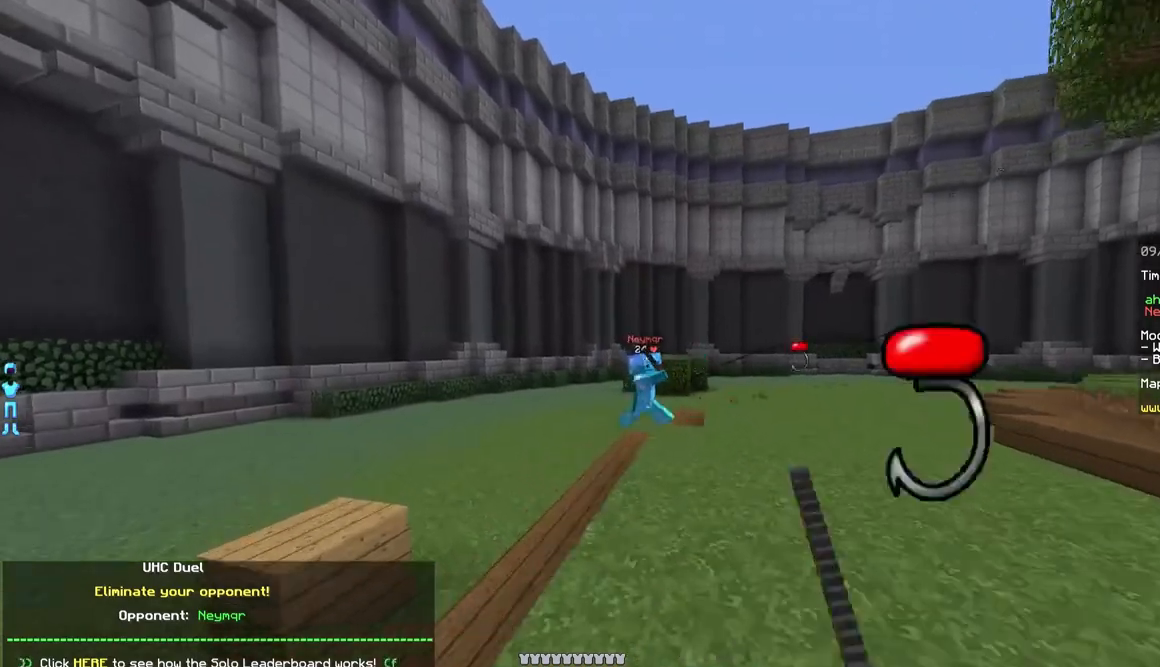
{"keys": ["a", "w"], "mouse": [], "events": [[17, "w", "up"], [467, "w", "down"]]}
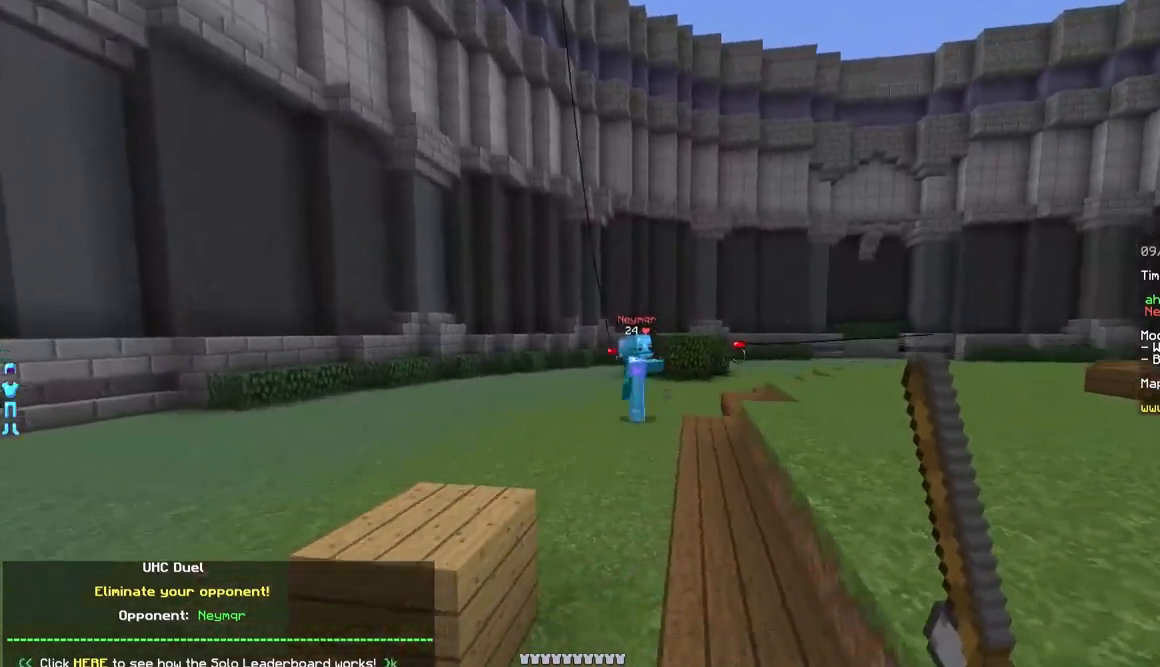
{"keys": ["a", "w"], "mouse": ["right"], "events": [[483, "mouse_right", "down"]]}
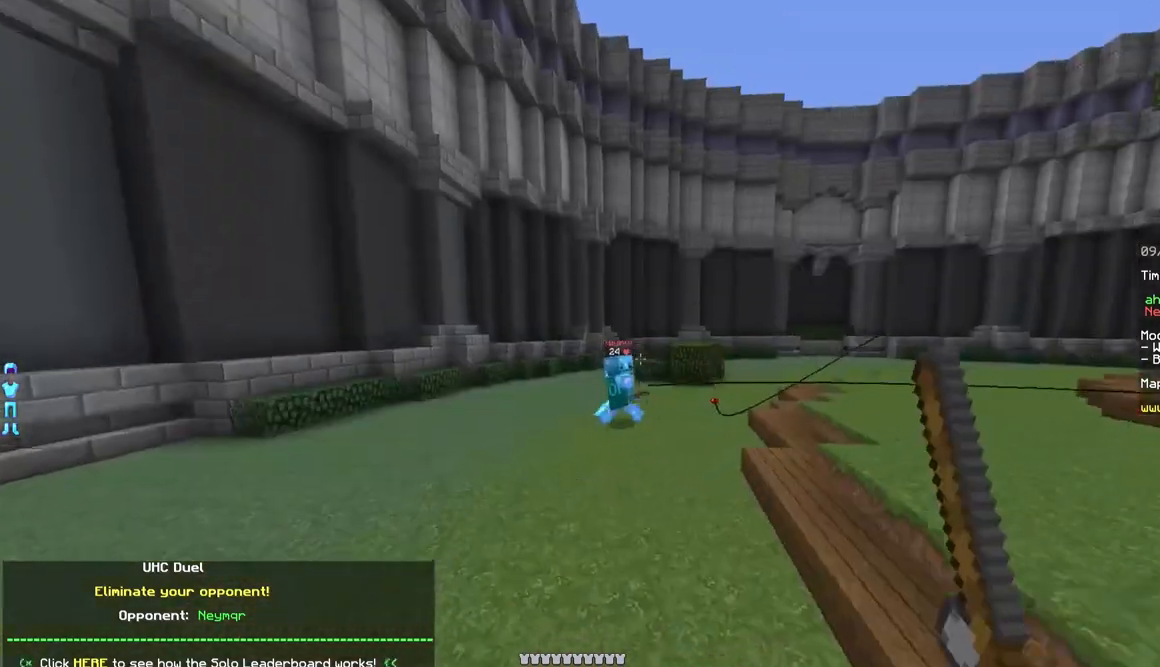
{"keys": ["a", "w"], "mouse": ["right"], "events": [[67, "mouse_right", "up"], [483, "mouse_right", "down"]]}
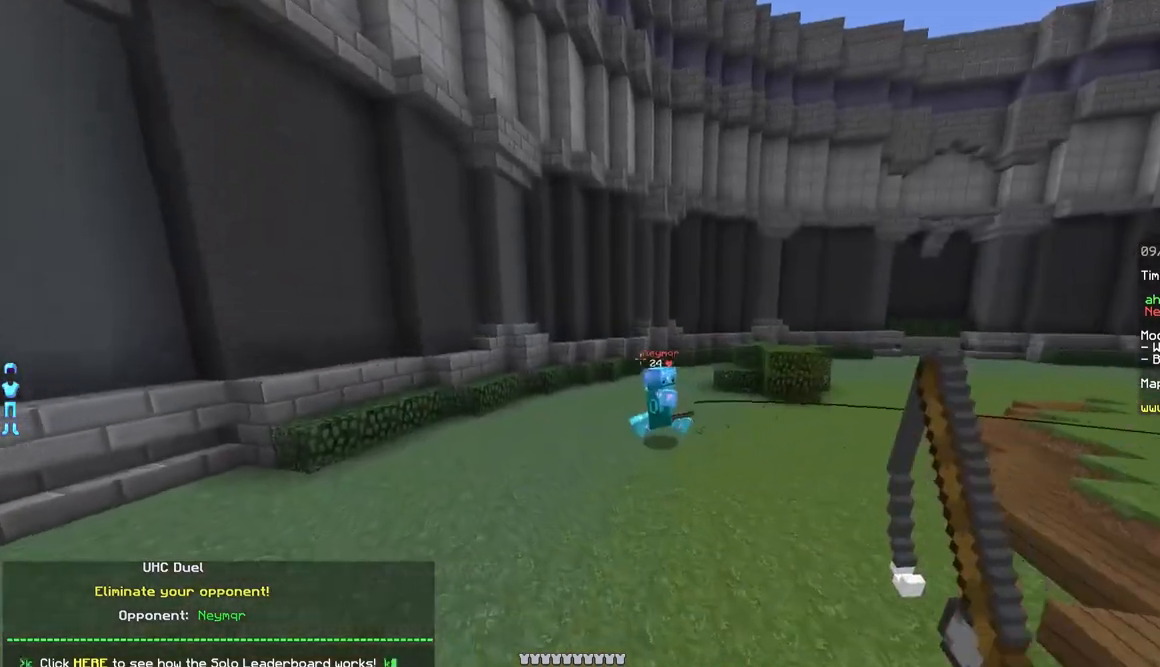
{"keys": ["d", "w"], "mouse": [], "events": [[83, "a", "up"], [117, "d", "down"], [117, "mouse_right", "up"]]}
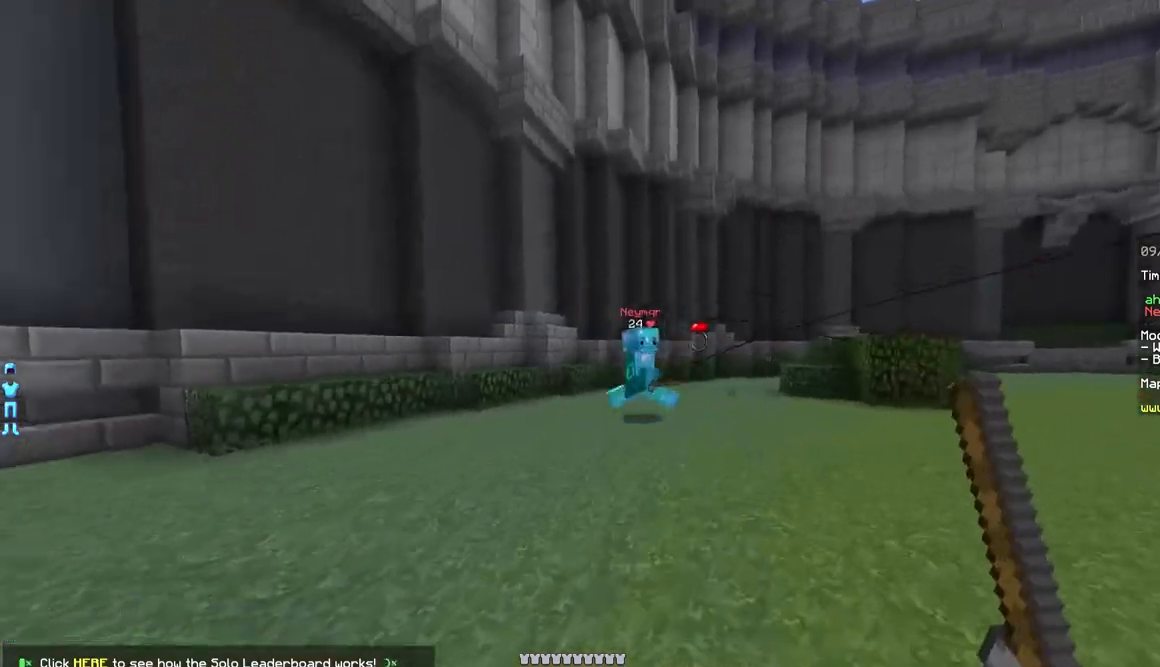
{"keys": ["d", "w"], "mouse": [], "events": [[133, "mouse_right", "down"], [183, "mouse_right", "up"], [217, "mouse_right", "down"], [267, "mouse_right", "up"]]}
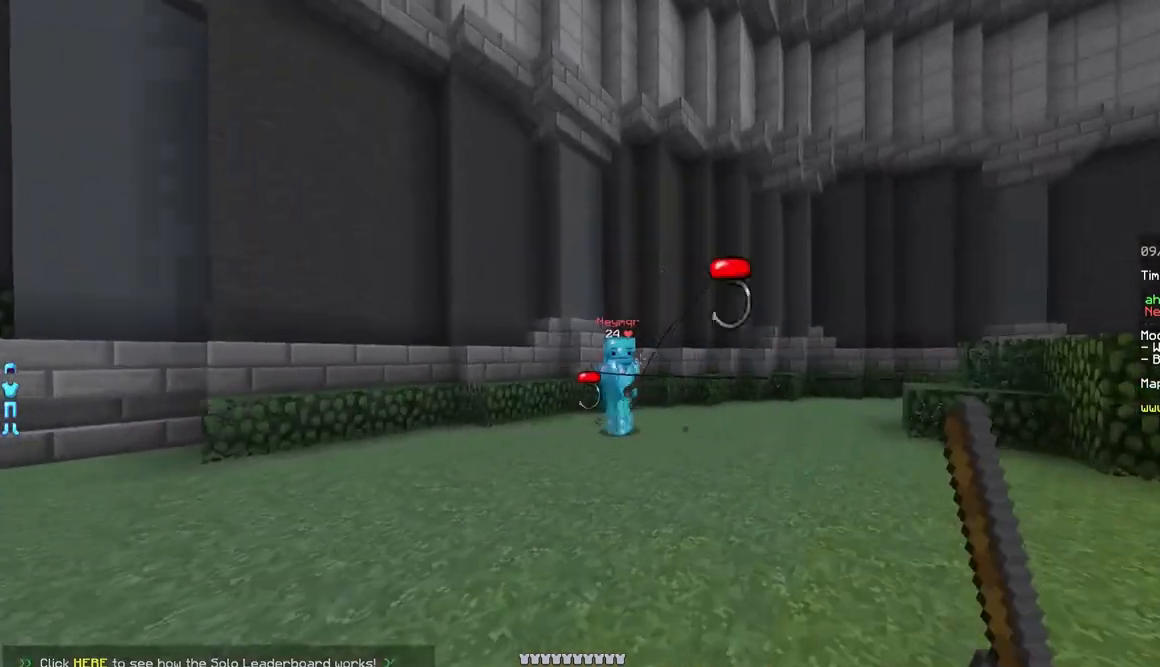
{"keys": ["d", "w"], "mouse": [], "events": [[283, "mouse_right", "down"], [333, "mouse_right", "up"], [433, "mouse_right", "down"], [467, "mouse_right", "up"]]}
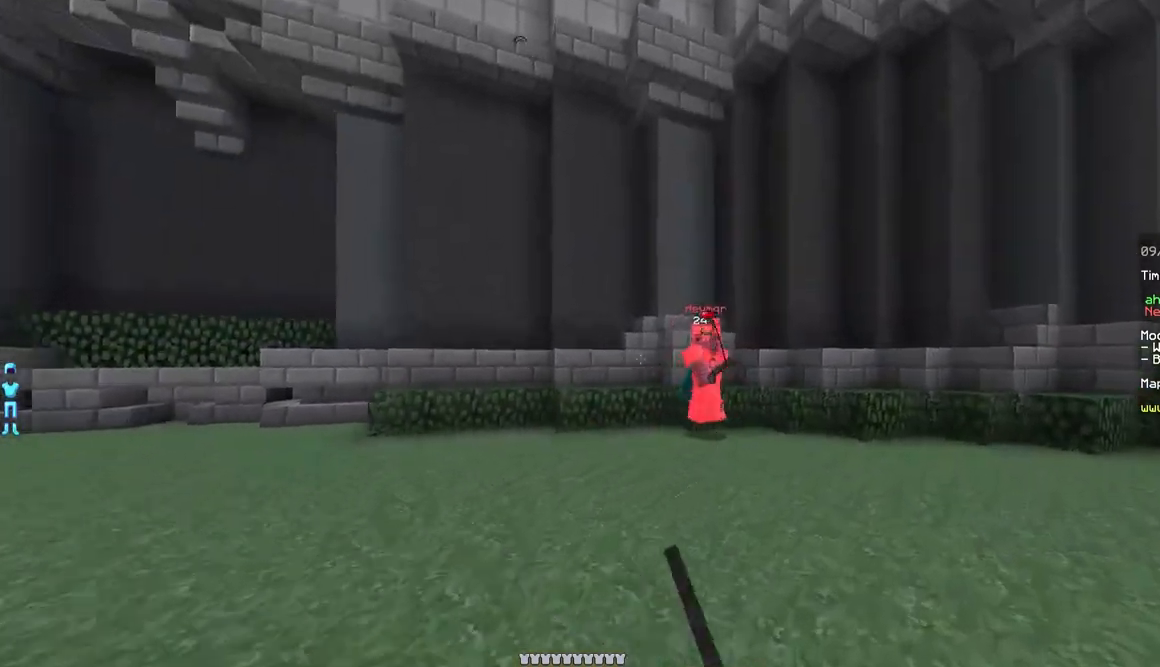
{"keys": ["d"], "mouse": [], "events": [[183, "mouse_right", "down"], [283, "mouse_right", "up"], [317, "mouse_right", "down"], [417, "mouse_right", "up"], [483, "w", "up"]]}
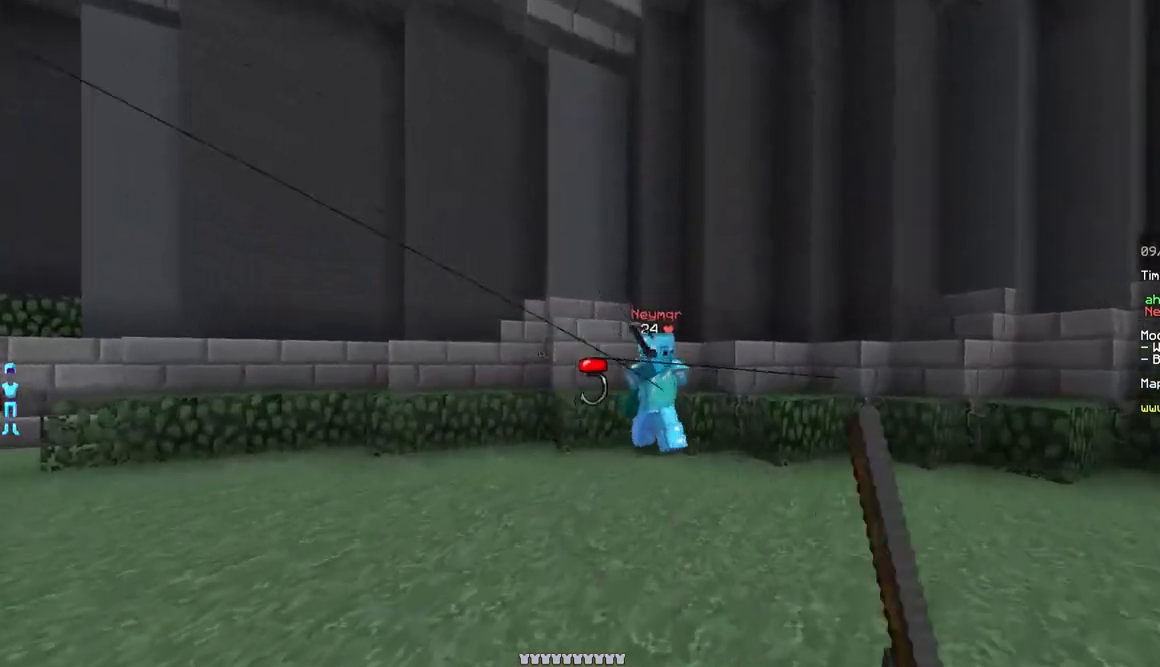
{"keys": ["a"], "mouse": [], "events": [[233, "mouse_right", "down"], [283, "a", "down"], [283, "d", "up"], [333, "mouse_right", "up"], [417, "mouse_right", "down"], [467, "mouse_right", "up"]]}
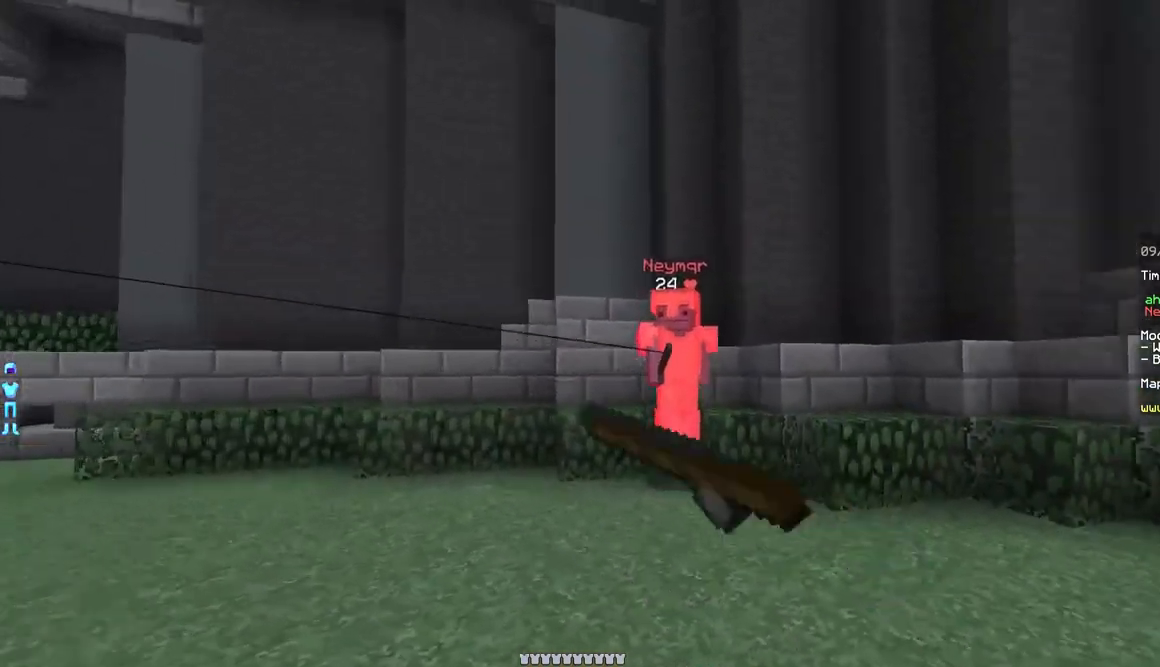
{"keys": ["w"], "mouse": [], "events": [[33, "w", "down"], [183, "mouse_right", "down"], [283, "mouse_right", "up"], [333, "mouse_right", "down"], [383, "mouse_right", "up"], [417, "a", "up"]]}
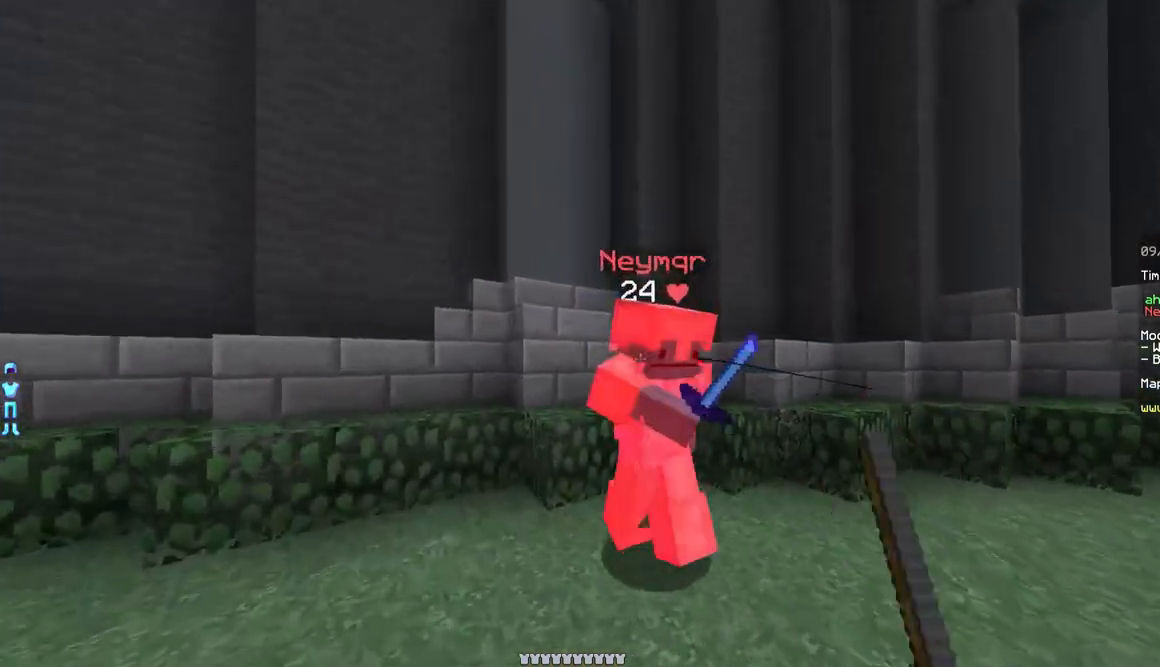
{"keys": ["d", "s"], "mouse": [], "events": [[33, "mouse_left", "down"], [83, "mouse_left", "up"], [133, "w", "up"], [183, "d", "down"], [183, "mouse_left", "down"], [217, "mouse_left", "up"], [283, "mouse_left", "down"], [283, "s", "down"], [417, "mouse_left", "up"]]}